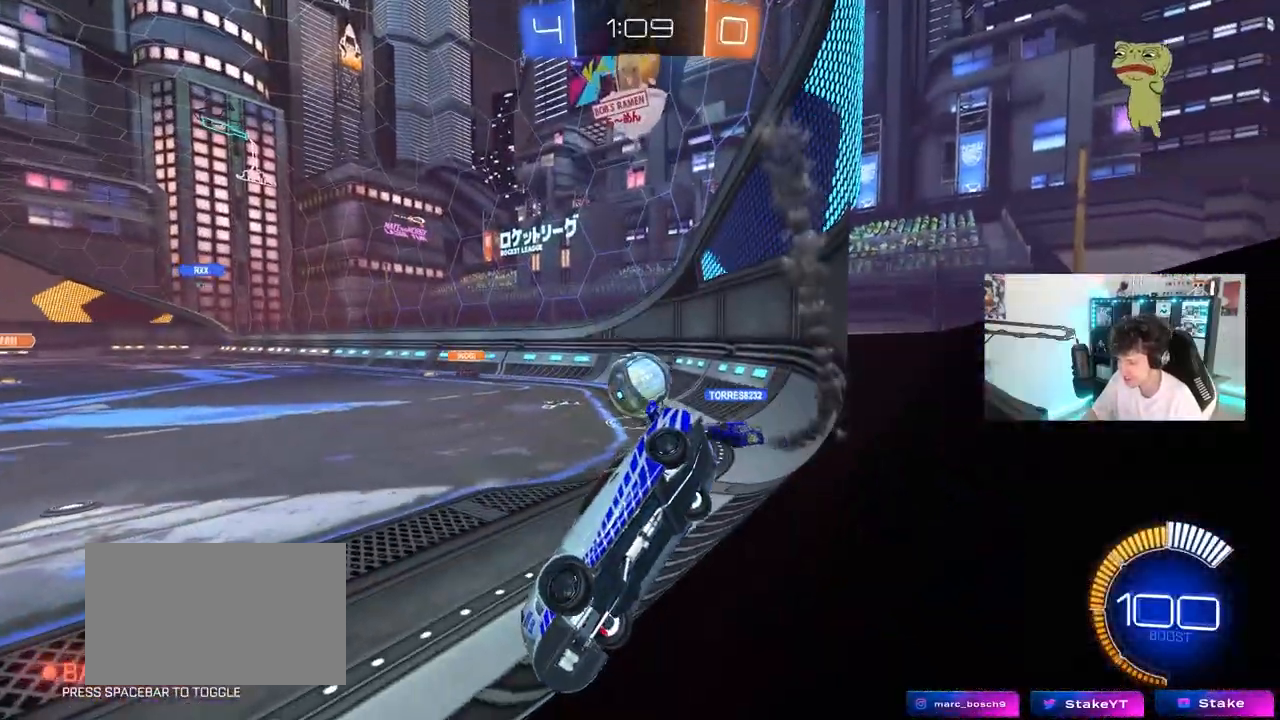
Gameplay with keyboard and mouse; each line is a JSON object with the keys and mouse buttons held at the frame after it. "events" lists presses ("down") and releases ("up") of "1", "2", "3", "4", "5", "a", "alt", "c", "caps_lock", "ctrl", "d", "e", "f", "g", "q", "r", "s", "shift", "space", "t", "tab", "v", "w", "x", "z", "mouse_left", "mouse_wheel" and "mouse_right" between this image and that frame as [ms after this image, input, new state], when the widget could be followed in between. "mouse_left", "mouse_wheel", "mouse_right" = the "left", "wheel", "right" buttons of the "mouse" list. No other keys are recorded. "wheel" means that the mouse wheel is clicked or scrolled. "mouse_move" is the direction in which the mouse moves at that frame (one of eight, or "still"), when it could be read.
{"keys": ["d", "w"], "mouse": [], "mouse_move": "still", "events": [[17, "w", "down"], [100, "d", "down"], [150, "a", "down"], [150, "d", "up"], [200, "shift", "down"], [333, "shift", "up"], [433, "a", "up"], [433, "d", "down"]]}
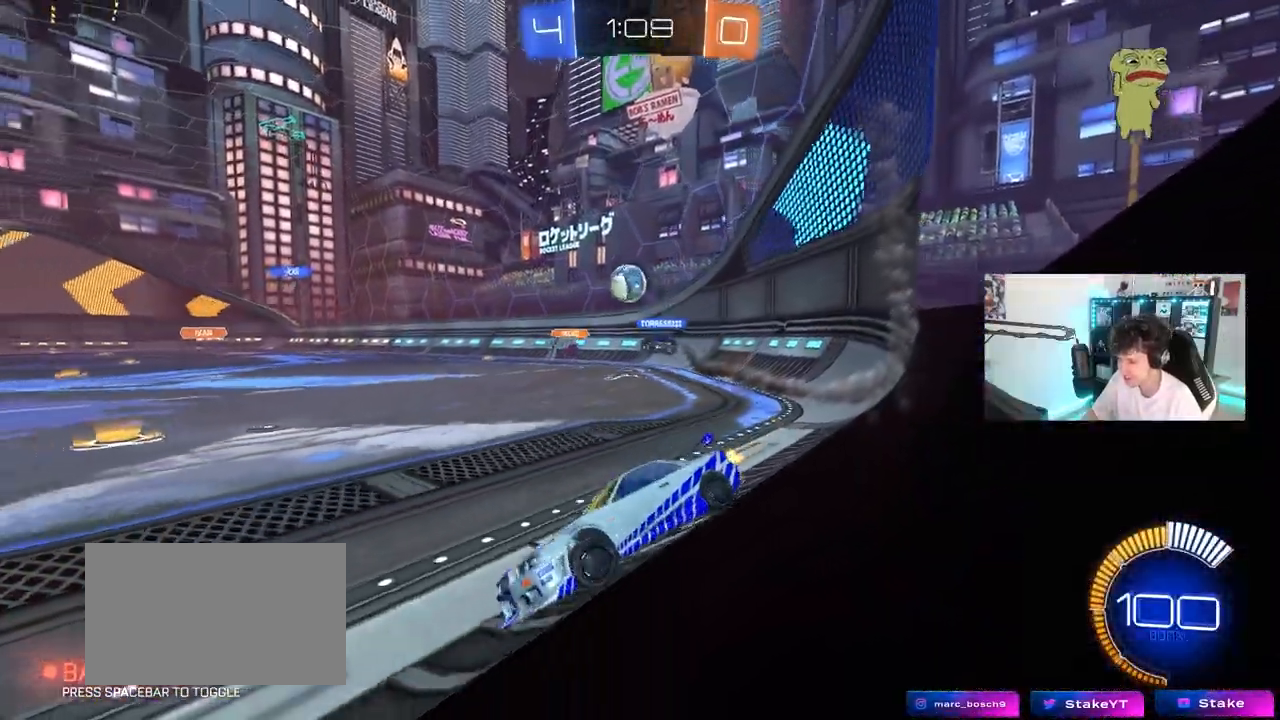
{"keys": ["d", "w"], "mouse": [], "mouse_move": "still", "events": [[167, "shift", "down"], [267, "shift", "up"]]}
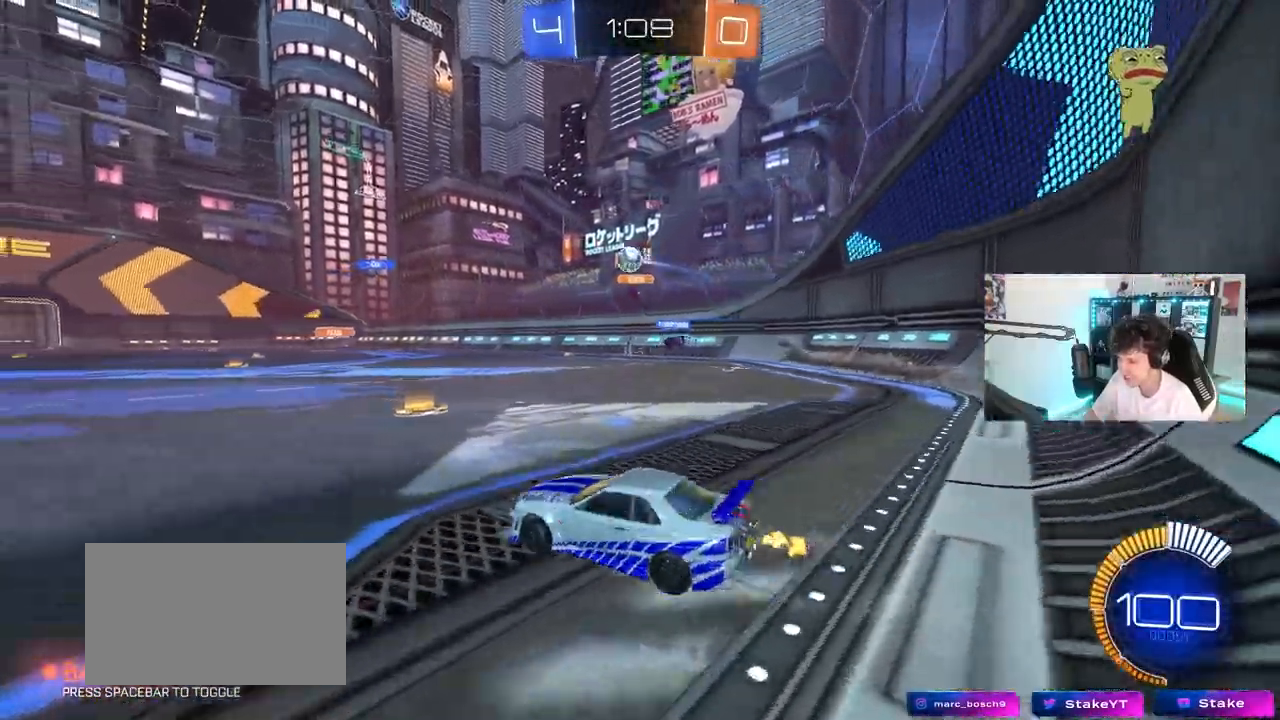
{"keys": ["a", "shift", "w"], "mouse": [], "mouse_move": "still", "events": [[133, "d", "up"], [283, "d", "down"], [417, "a", "down"], [417, "d", "up"], [417, "shift", "down"]]}
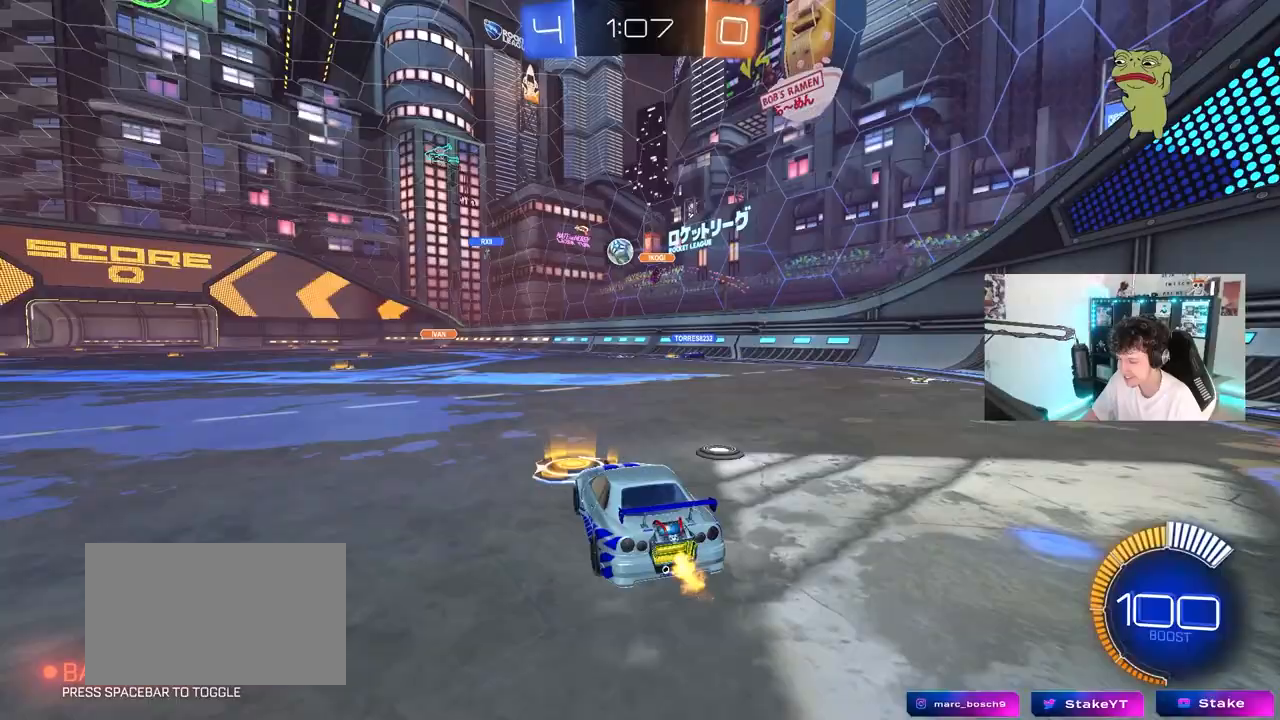
{"keys": ["w"], "mouse": ["left"], "mouse_move": "still", "events": [[150, "shift", "up"], [383, "a", "up"], [483, "mouse_left", "down"]]}
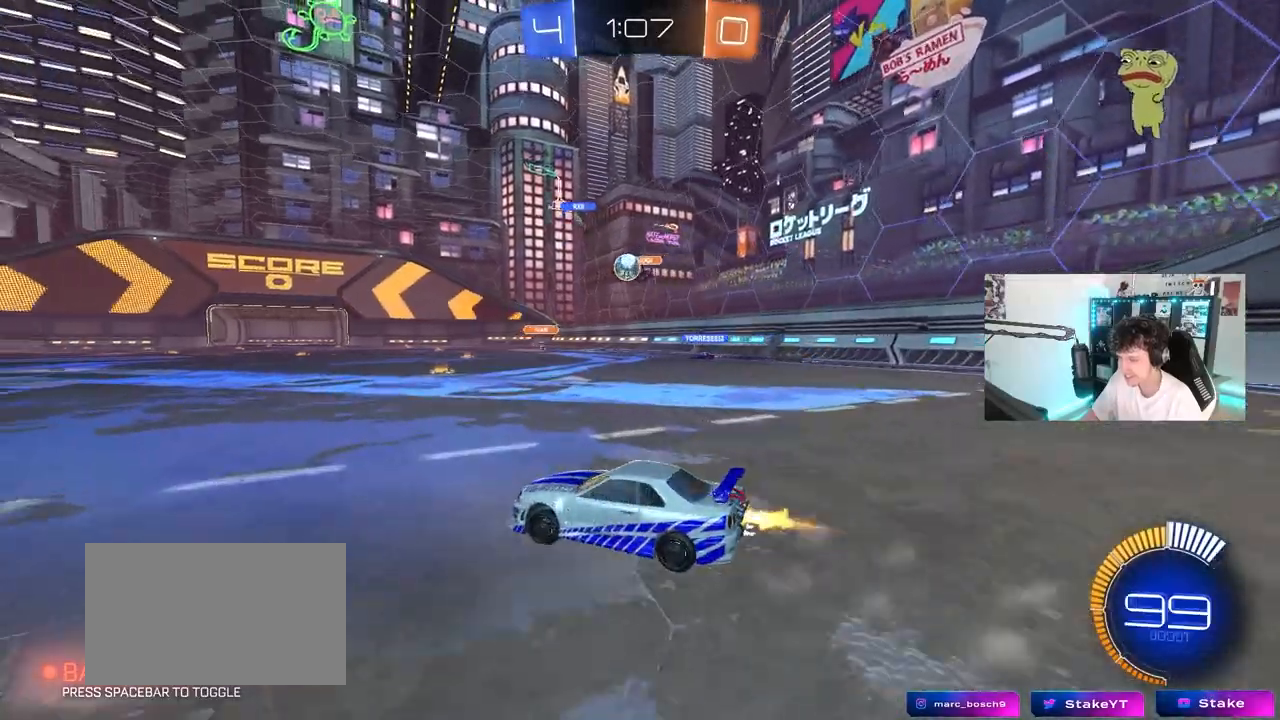
{"keys": ["a", "w"], "mouse": [], "mouse_move": "still", "events": [[217, "mouse_left", "up"], [267, "a", "down"], [317, "shift", "down"], [450, "shift", "up"]]}
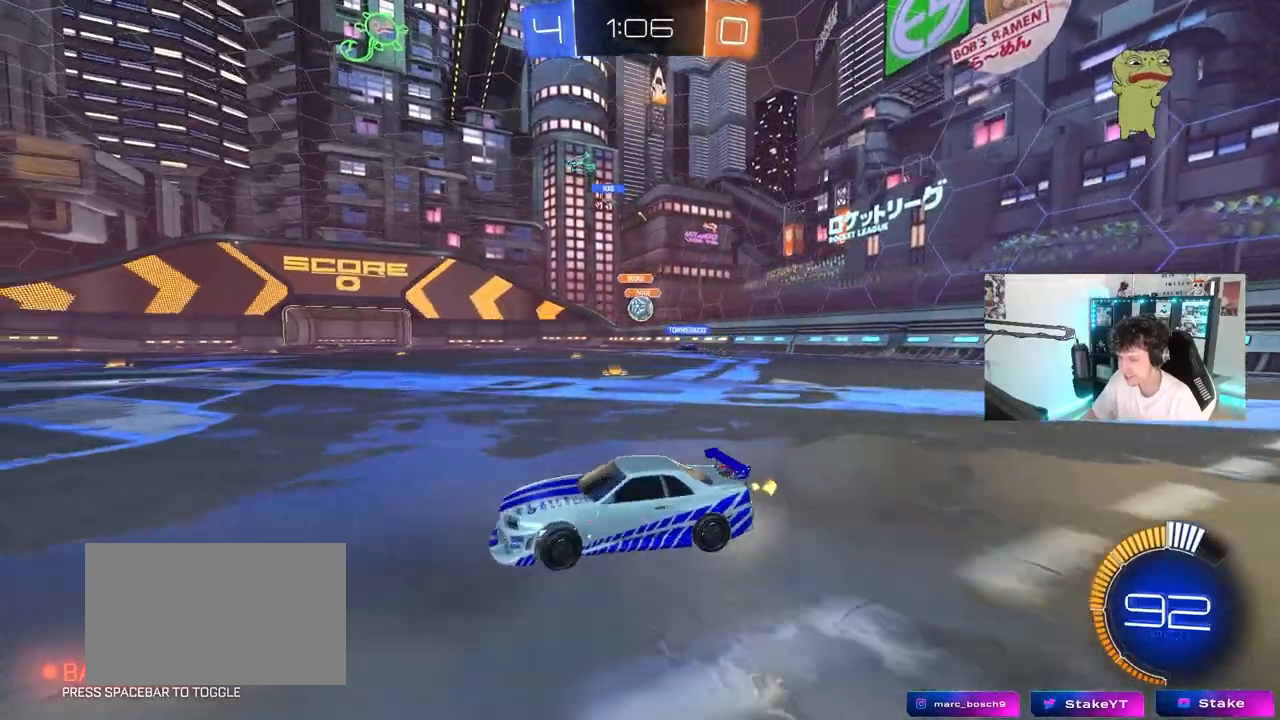
{"keys": ["d"], "mouse": [], "mouse_move": "still", "events": [[367, "w", "up"], [417, "a", "up"], [467, "d", "down"]]}
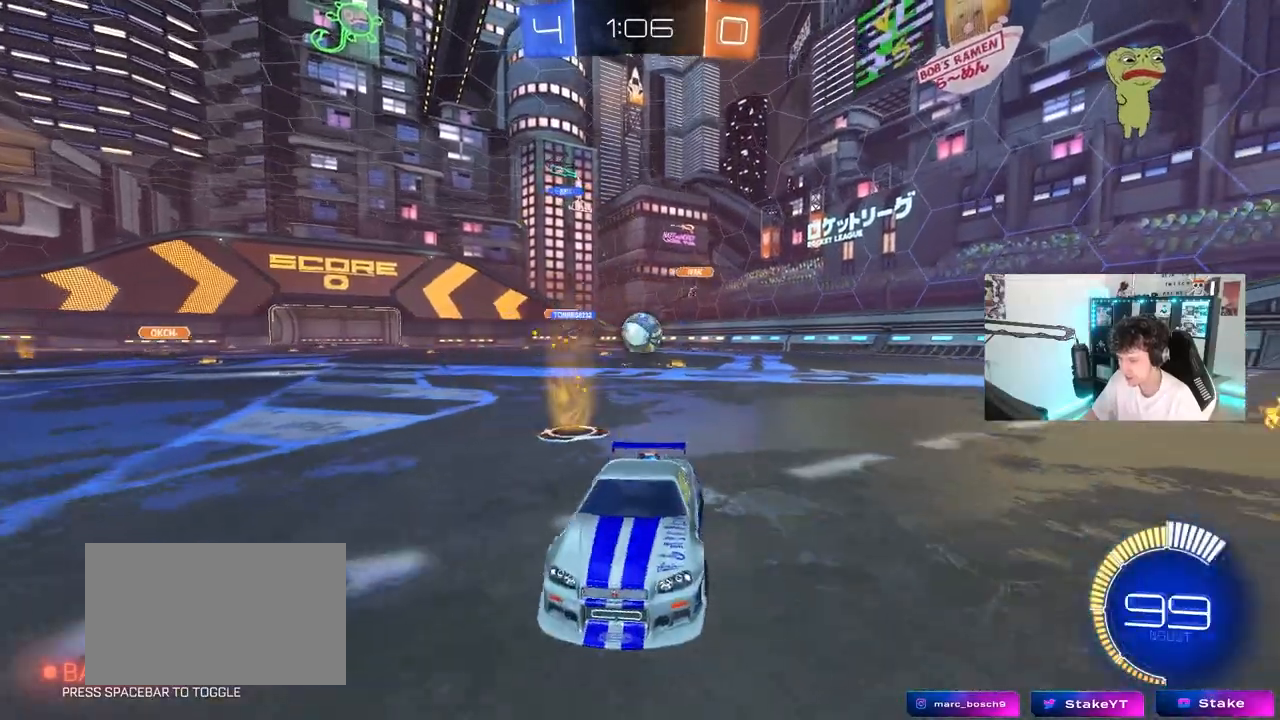
{"keys": ["d", "shift"], "mouse": [], "mouse_move": "still", "events": [[17, "s", "down"], [100, "d", "up"], [200, "mouse_right", "down"], [250, "d", "down"], [433, "s", "up"], [483, "mouse_right", "up"], [483, "shift", "down"]]}
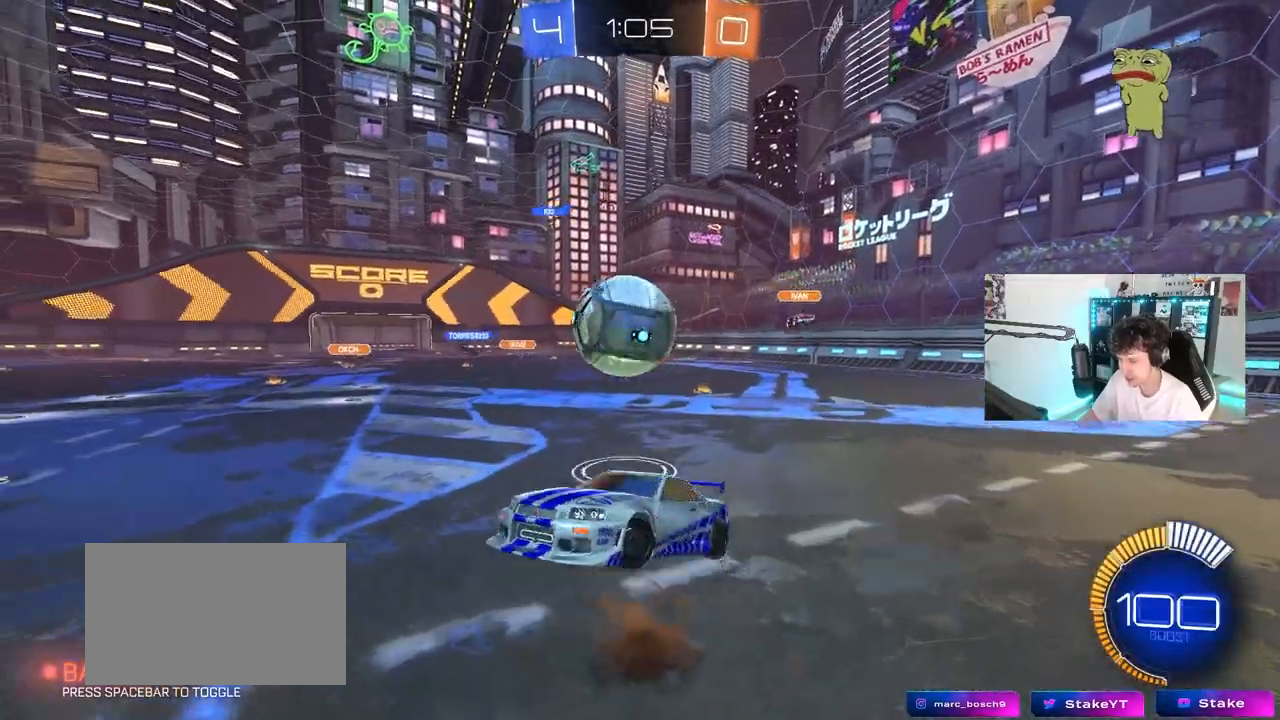
{"keys": ["d", "shift", "w"], "mouse": [], "mouse_move": "still", "events": [[83, "mouse_right", "down"], [83, "s", "down"], [317, "mouse_right", "up"], [350, "s", "up"], [500, "w", "down"]]}
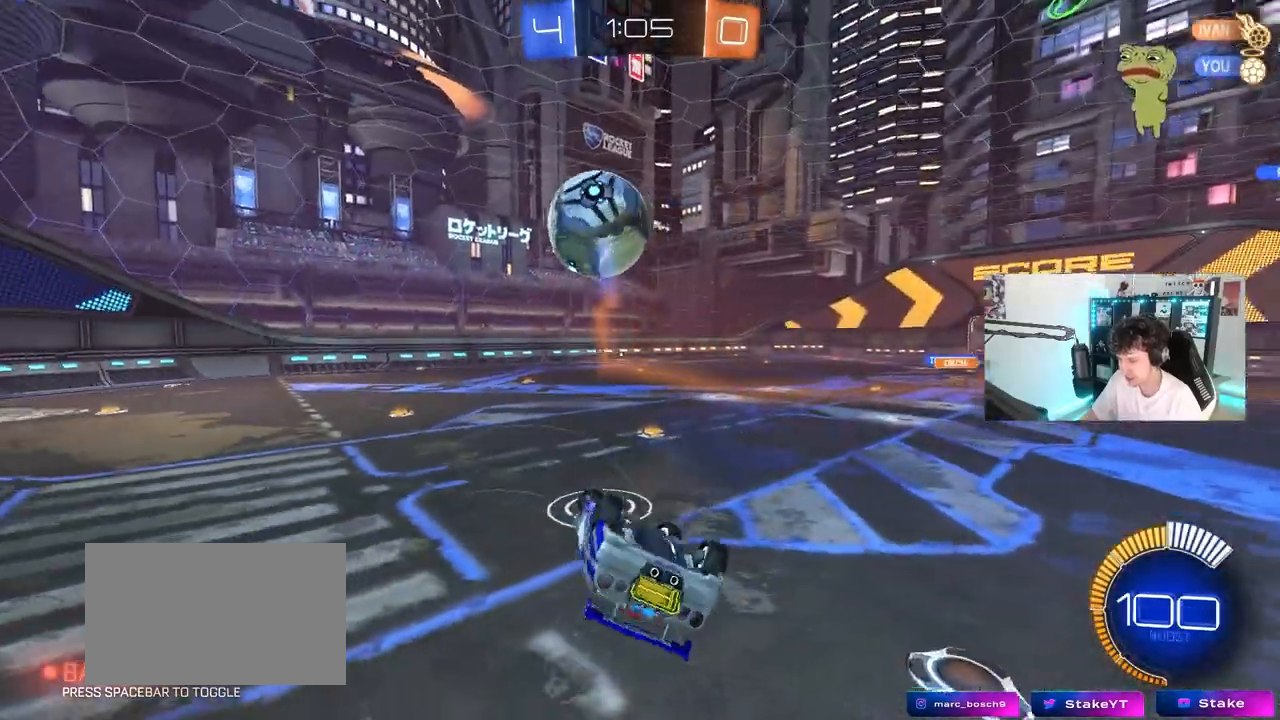
{"keys": ["a"], "mouse": [], "mouse_move": "still", "events": [[233, "shift", "up"], [283, "d", "up"], [283, "w", "up"], [317, "a", "down"]]}
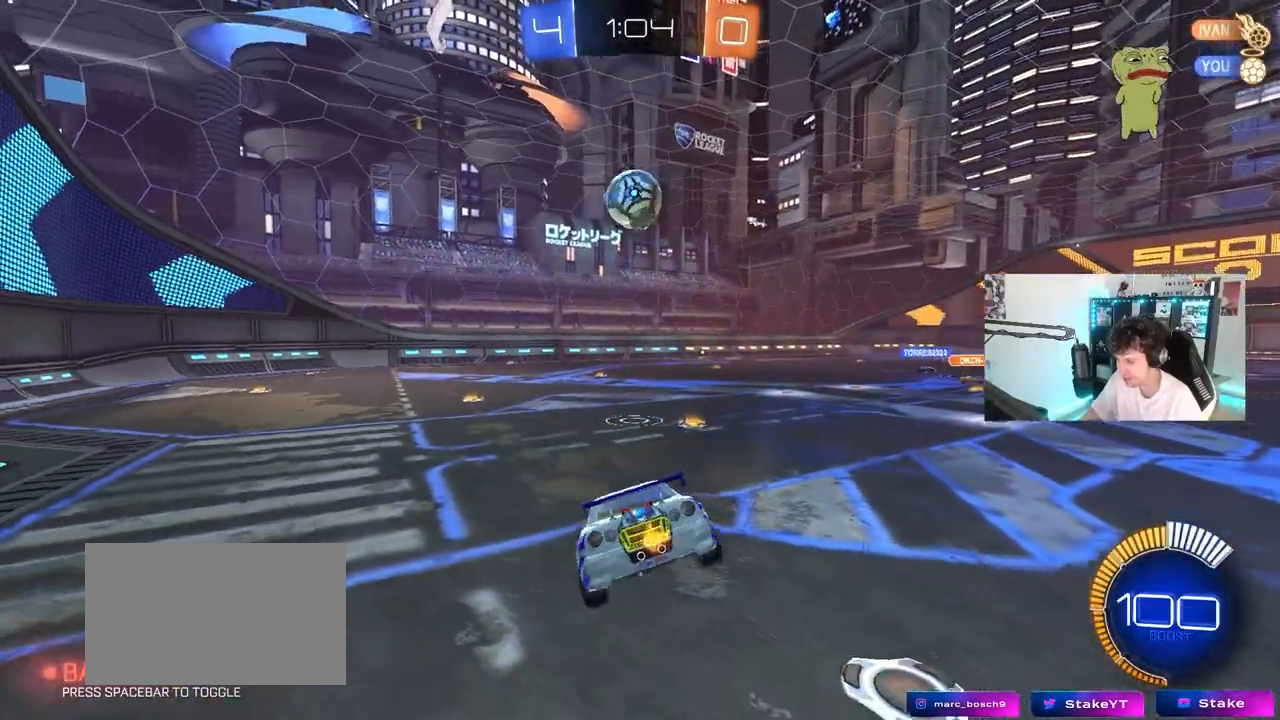
{"keys": ["a", "w"], "mouse": [], "mouse_move": "still", "events": [[17, "a", "up"], [200, "a", "down"], [250, "w", "down"]]}
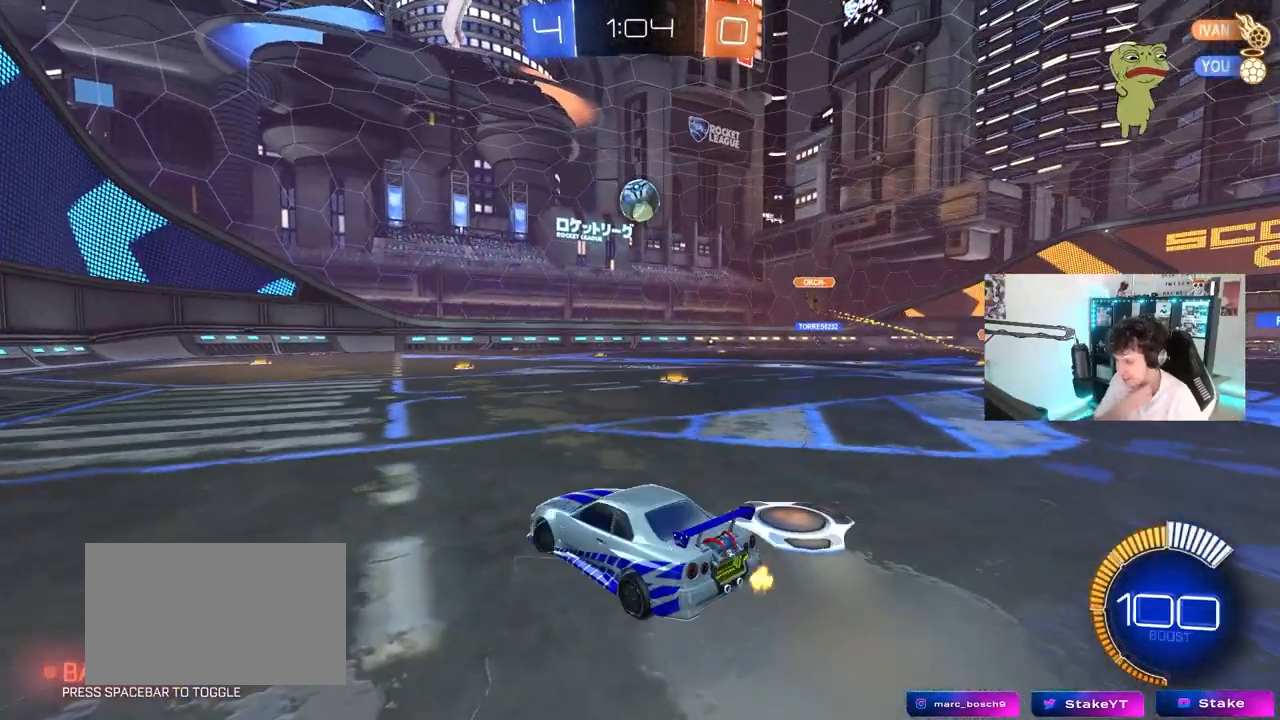
{"keys": ["w"], "mouse": [], "mouse_move": "still", "events": [[267, "a", "up"]]}
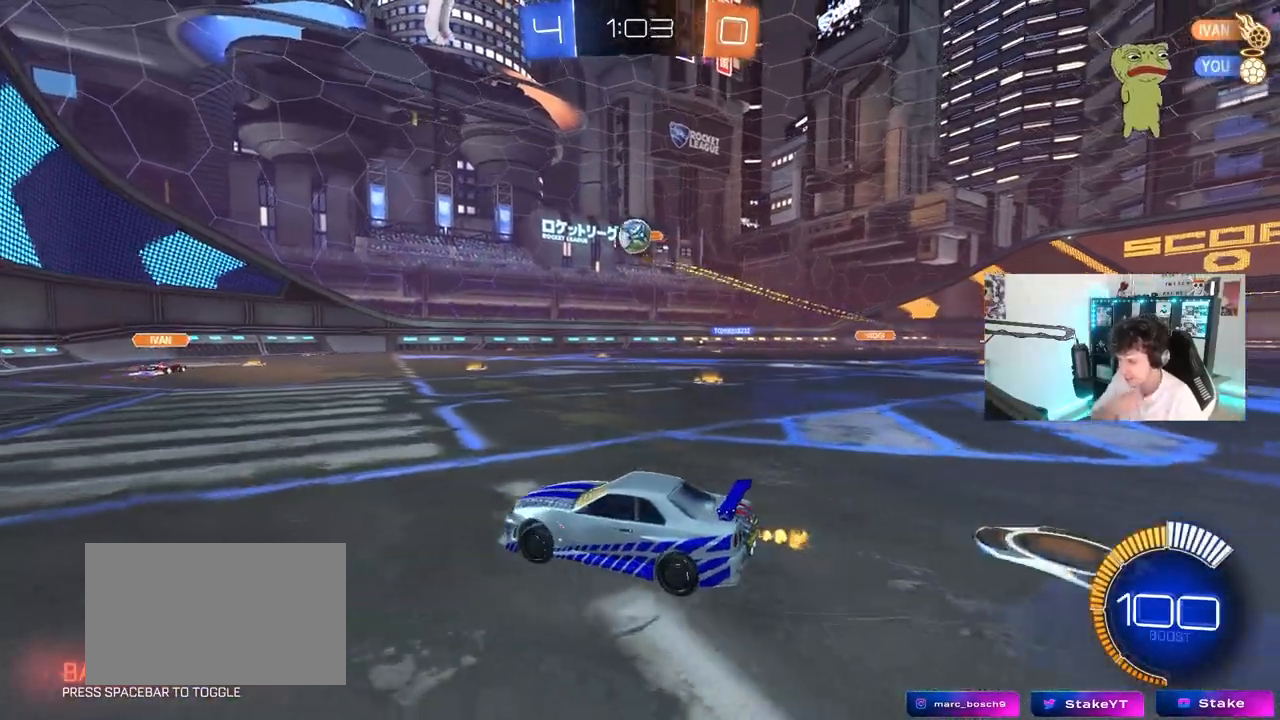
{"keys": ["w"], "mouse": ["left"], "mouse_move": "still", "events": [[183, "a", "down"], [317, "a", "up"], [367, "mouse_left", "down"]]}
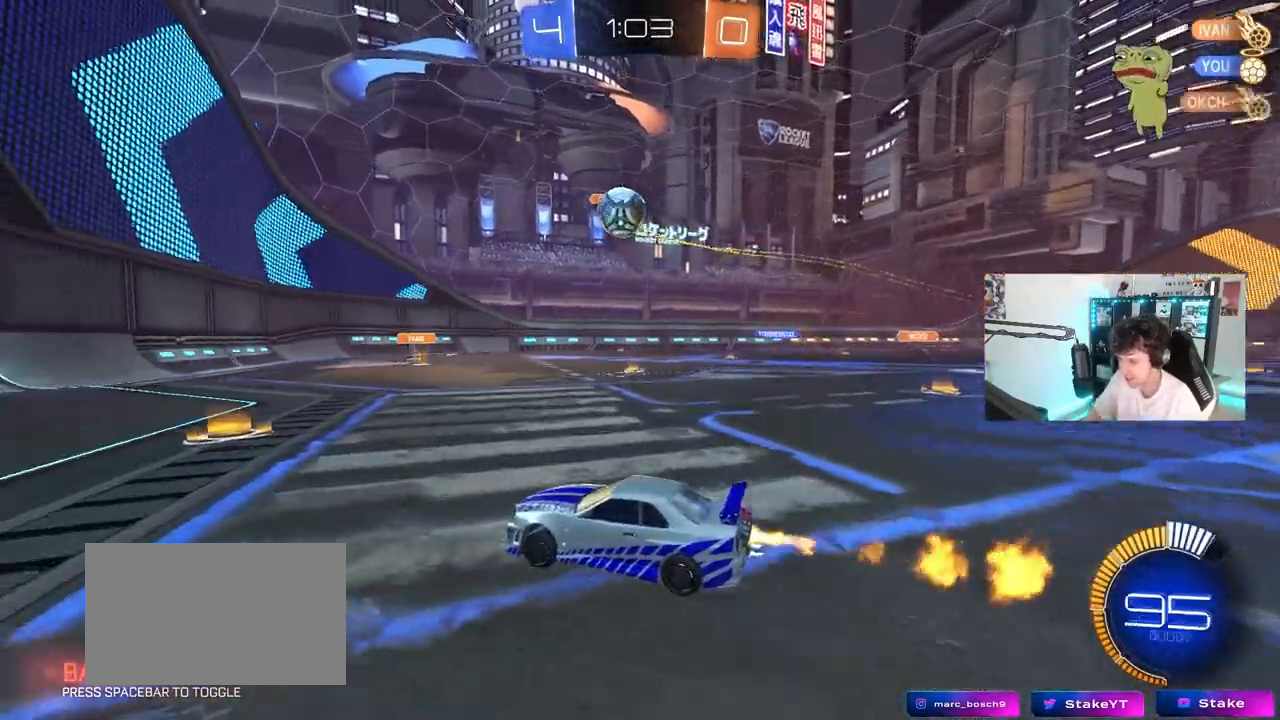
{"keys": ["a", "shift"], "mouse": ["left"], "mouse_move": "down", "events": [[17, "d", "down"], [100, "mouse_right", "down"], [150, "w", "up"], [183, "mouse_right", "up"], [200, "a", "down"], [200, "d", "up"], [200, "shift", "down"], [250, "mouse_right", "down"], [250, "w", "down"], [300, "s", "down"], [333, "w", "up"], [383, "mouse_right", "up"], [433, "s", "up"]]}
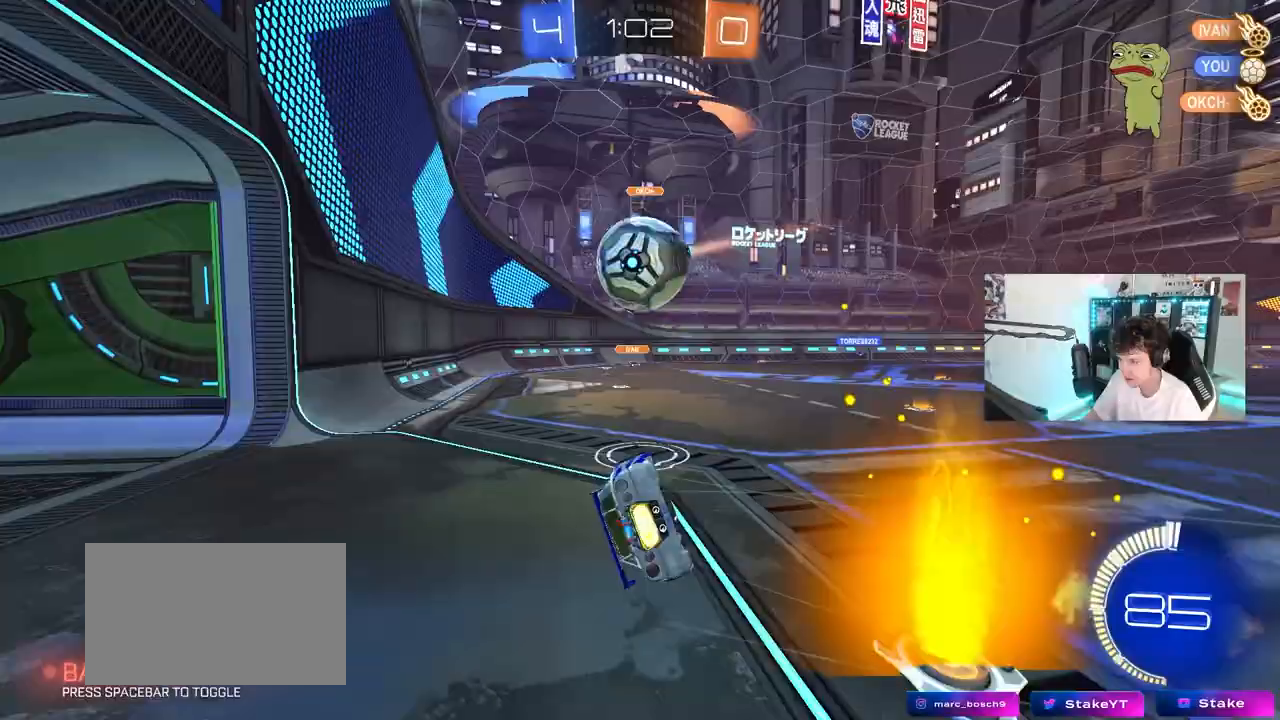
{"keys": ["d", "s"], "mouse": ["left"], "mouse_move": "still", "events": [[33, "mouse_left", "up"], [167, "mouse_left", "down"], [400, "a", "up"], [400, "shift", "up"], [450, "d", "down"], [500, "s", "down"]]}
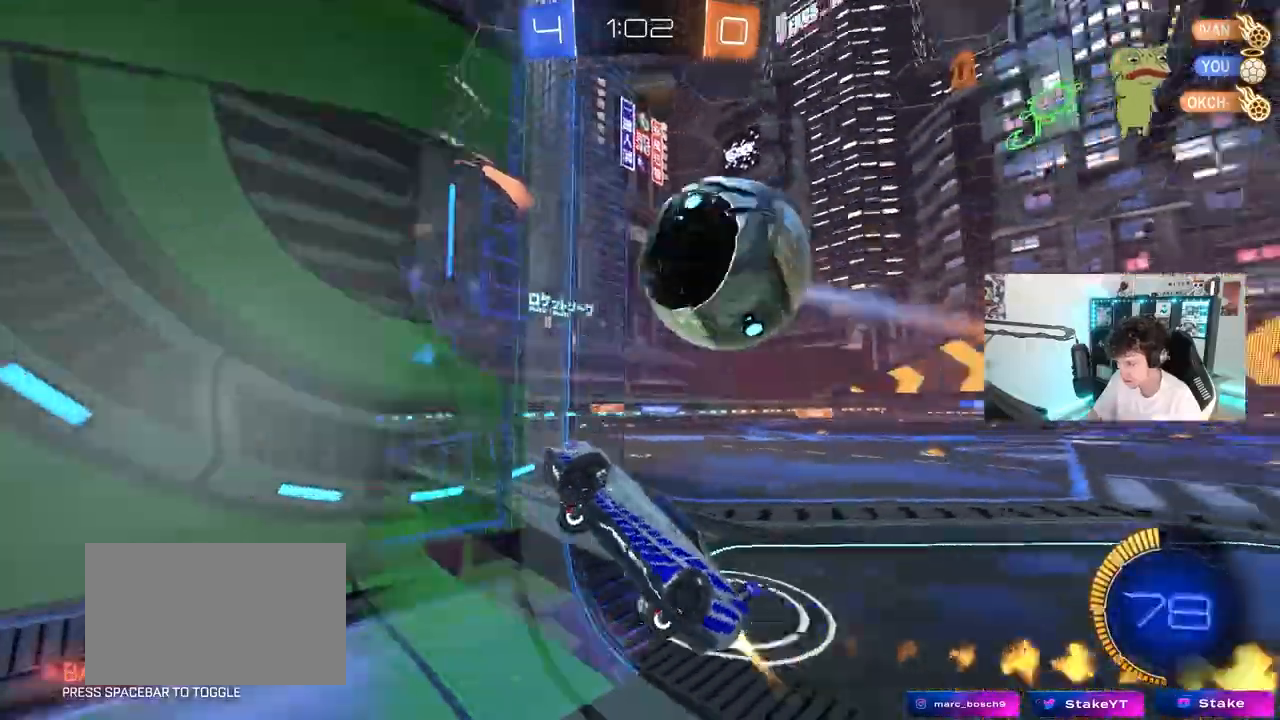
{"keys": ["d", "w"], "mouse": ["left"], "mouse_move": "still", "events": [[50, "s", "up"], [83, "mouse_left", "up"], [183, "w", "down"], [467, "mouse_left", "down"]]}
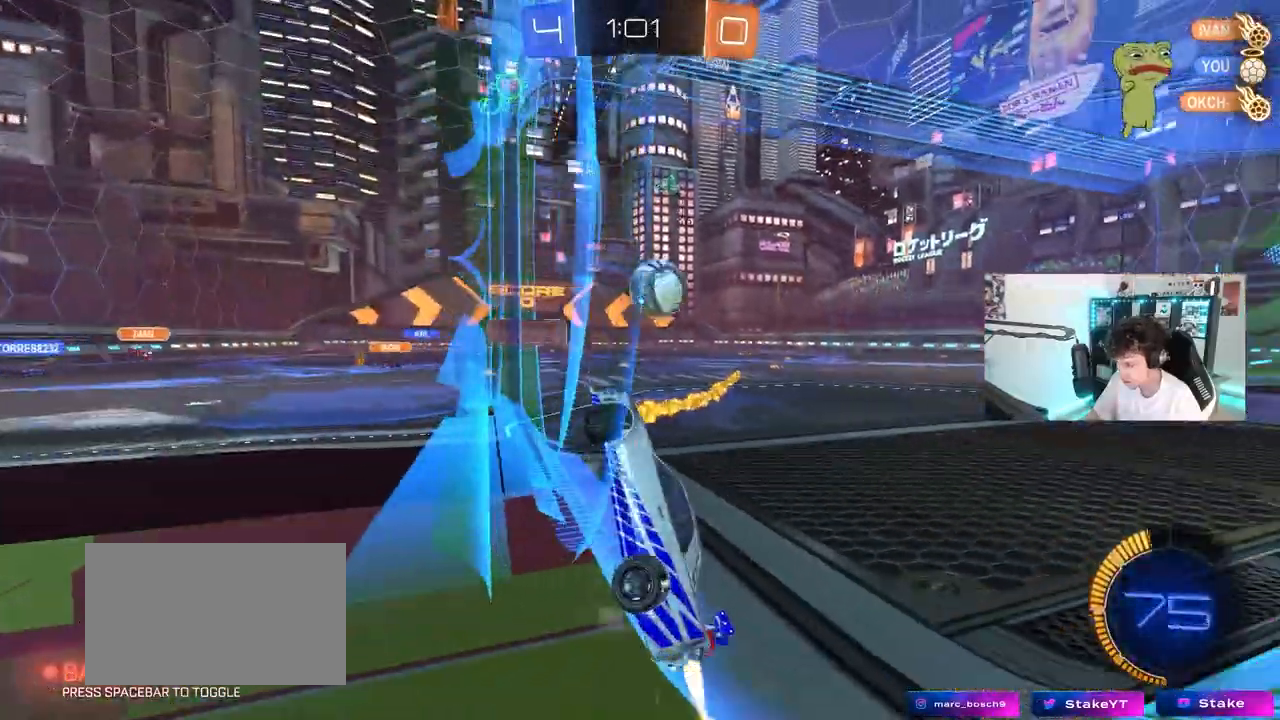
{"keys": ["a", "s", "shift"], "mouse": ["left", "right"], "mouse_move": "still", "events": [[200, "mouse_right", "down"], [200, "w", "up"], [250, "d", "up"], [300, "a", "down"], [300, "s", "down"], [300, "shift", "down"]]}
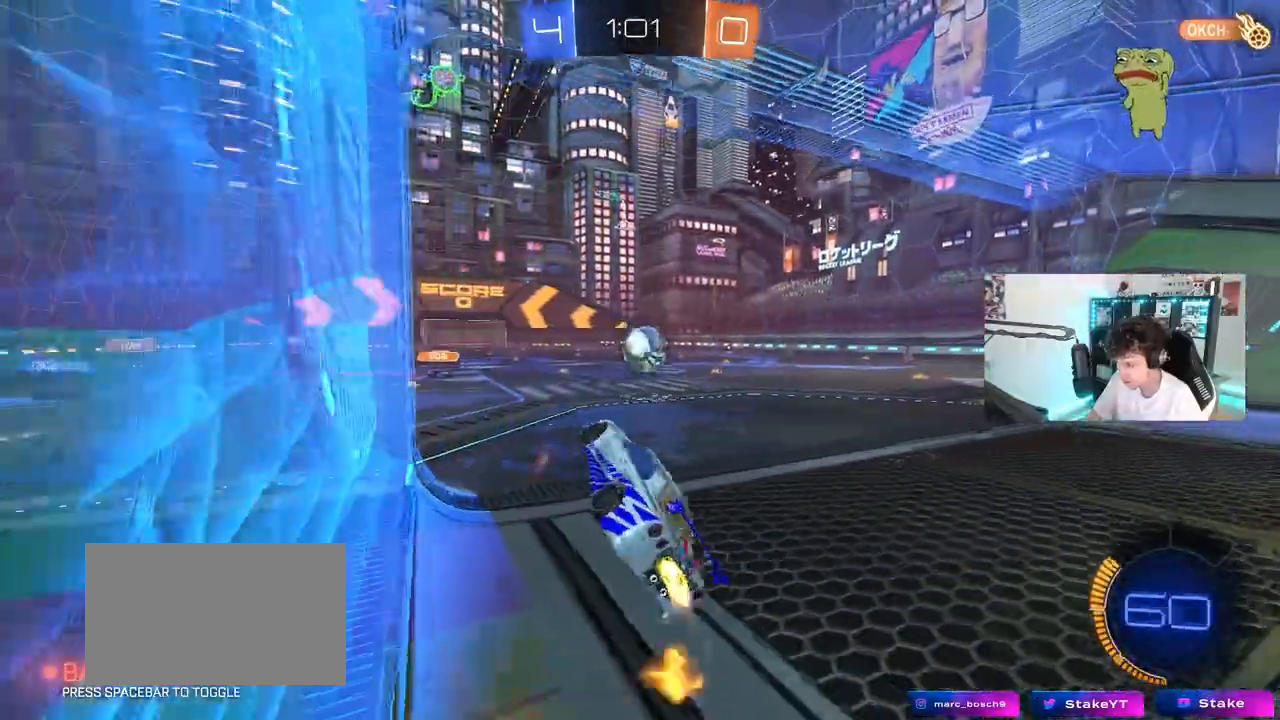
{"keys": ["d", "s", "shift"], "mouse": ["left", "right"], "mouse_move": "still", "events": [[33, "mouse_right", "up"], [67, "s", "up"], [67, "shift", "up"], [167, "a", "up"], [217, "d", "down"], [267, "w", "down"], [317, "mouse_right", "down"], [317, "shift", "down"], [400, "s", "down"], [400, "w", "up"]]}
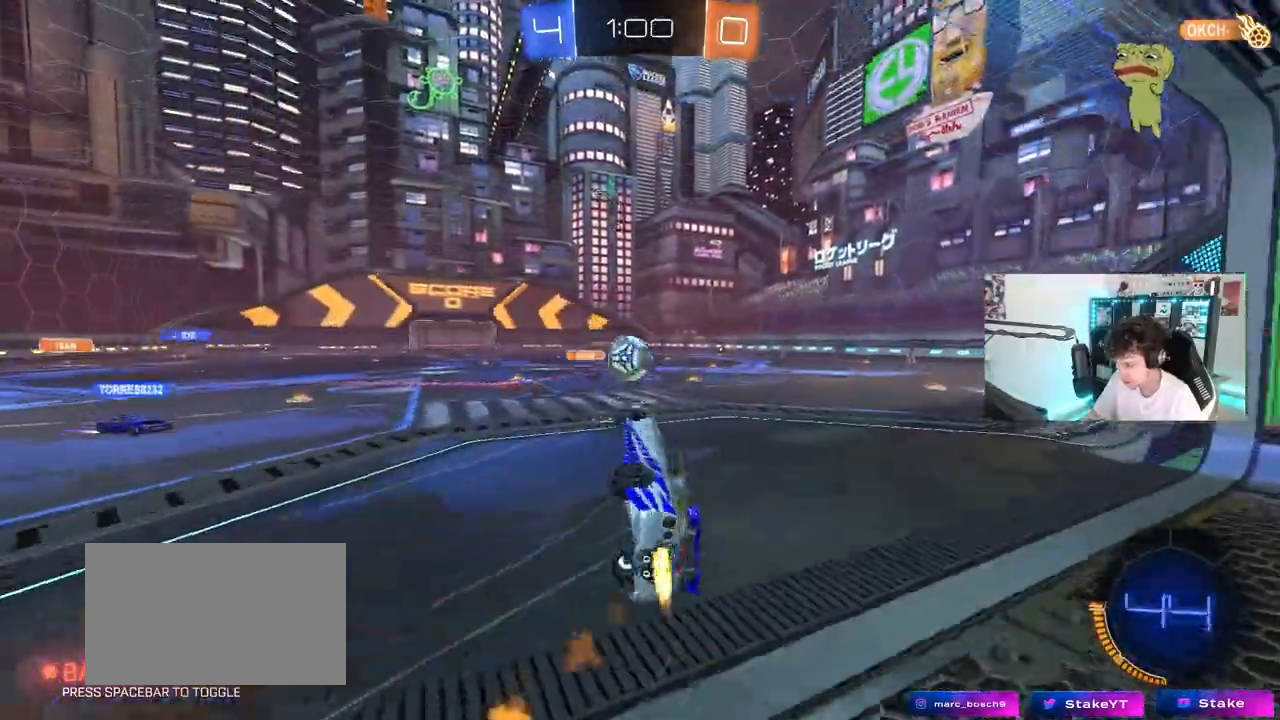
{"keys": ["d", "s", "shift"], "mouse": ["left"], "mouse_move": "still", "events": [[50, "mouse_right", "up"], [183, "s", "up"], [333, "s", "down"]]}
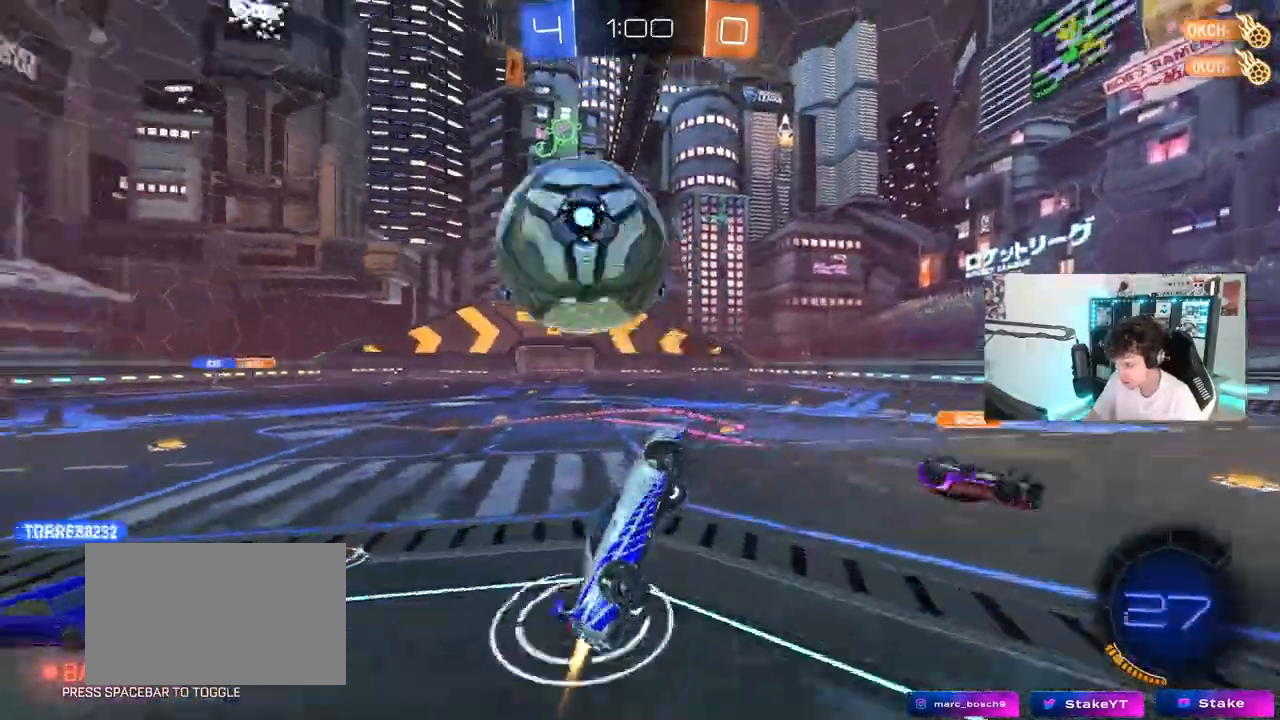
{"keys": ["w"], "mouse": [], "mouse_move": "still", "events": [[67, "d", "up"], [150, "s", "up"], [150, "shift", "up"], [300, "mouse_left", "up"], [333, "w", "down"], [433, "a", "down"], [483, "a", "up"]]}
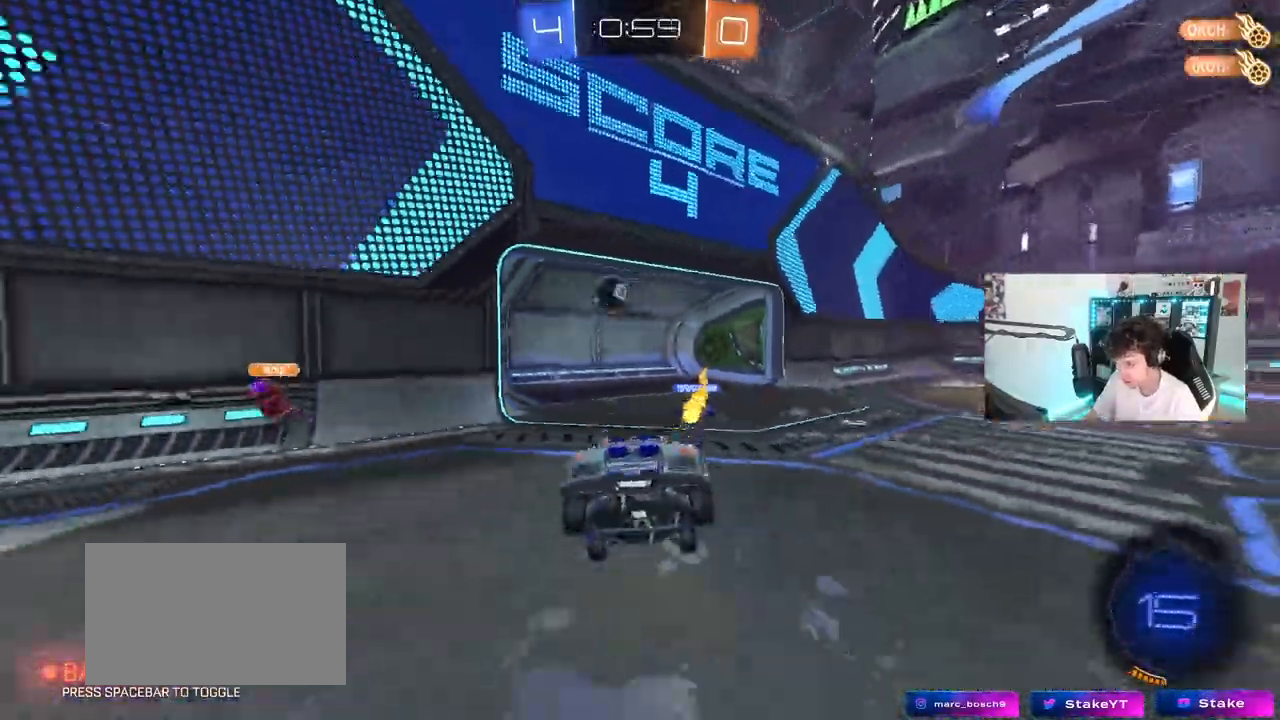
{"keys": ["space"], "mouse": [], "mouse_move": "still", "events": [[33, "d", "down"], [33, "w", "up"], [217, "d", "up"], [350, "tab", "down"], [400, "space", "down"], [500, "tab", "up"]]}
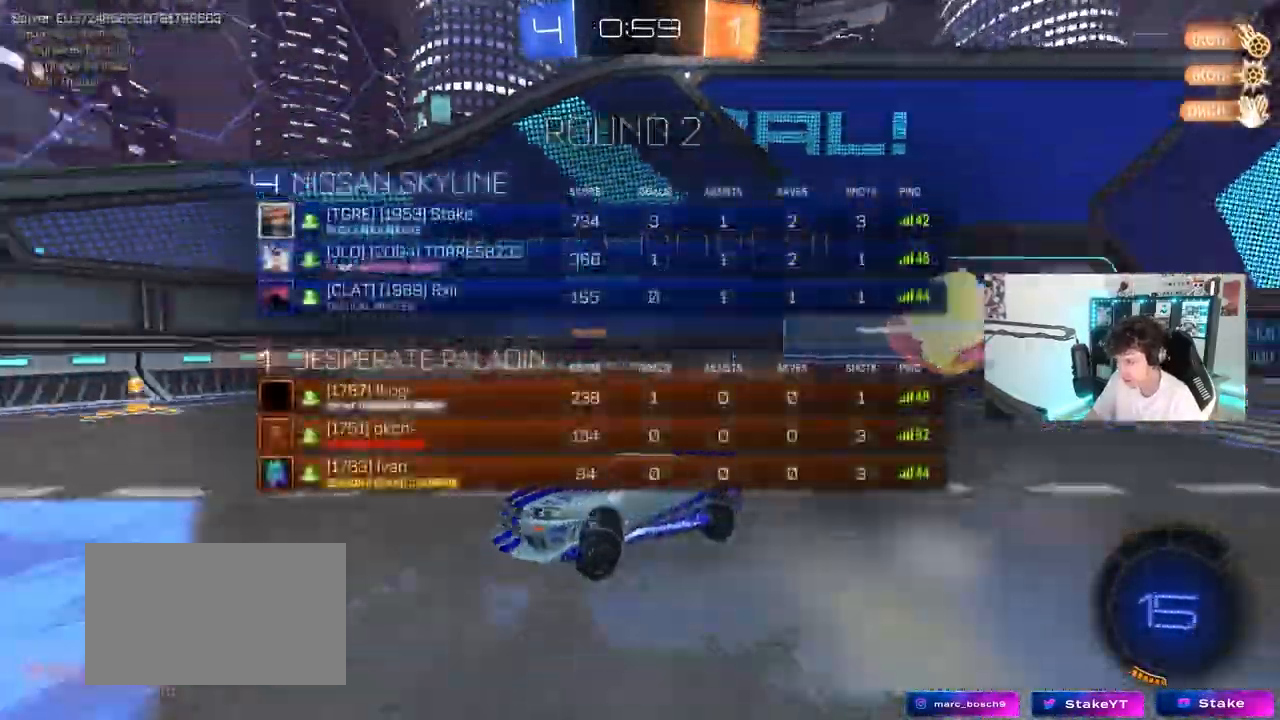
{"keys": ["a", "shift"], "mouse": [], "mouse_move": "still", "events": [[50, "space", "up"], [133, "s", "down"], [183, "s", "up"], [183, "shift", "down"], [233, "d", "down"], [233, "s", "down"], [367, "d", "up"], [467, "a", "down"], [467, "s", "up"]]}
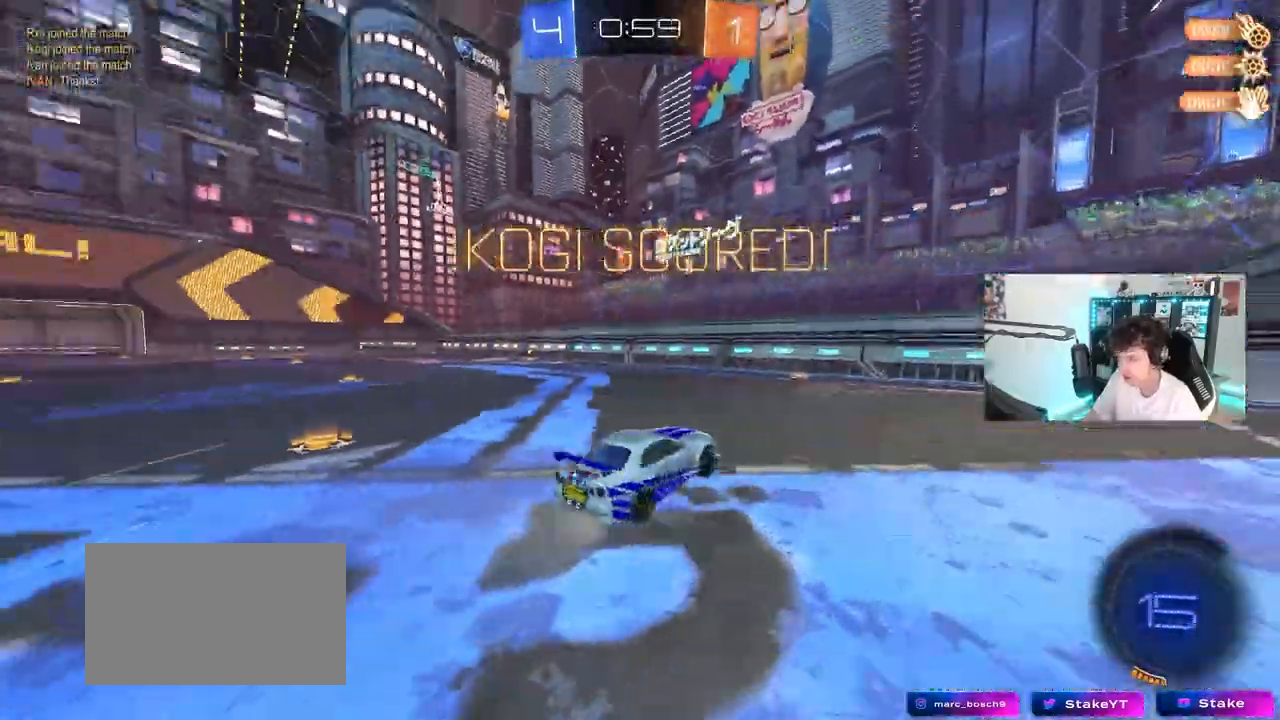
{"keys": ["s", "shift"], "mouse": ["right"], "mouse_move": "still", "events": [[67, "a", "up"], [100, "d", "down"], [250, "d", "up"], [300, "a", "down"], [433, "a", "up"], [483, "mouse_right", "down"], [483, "s", "down"]]}
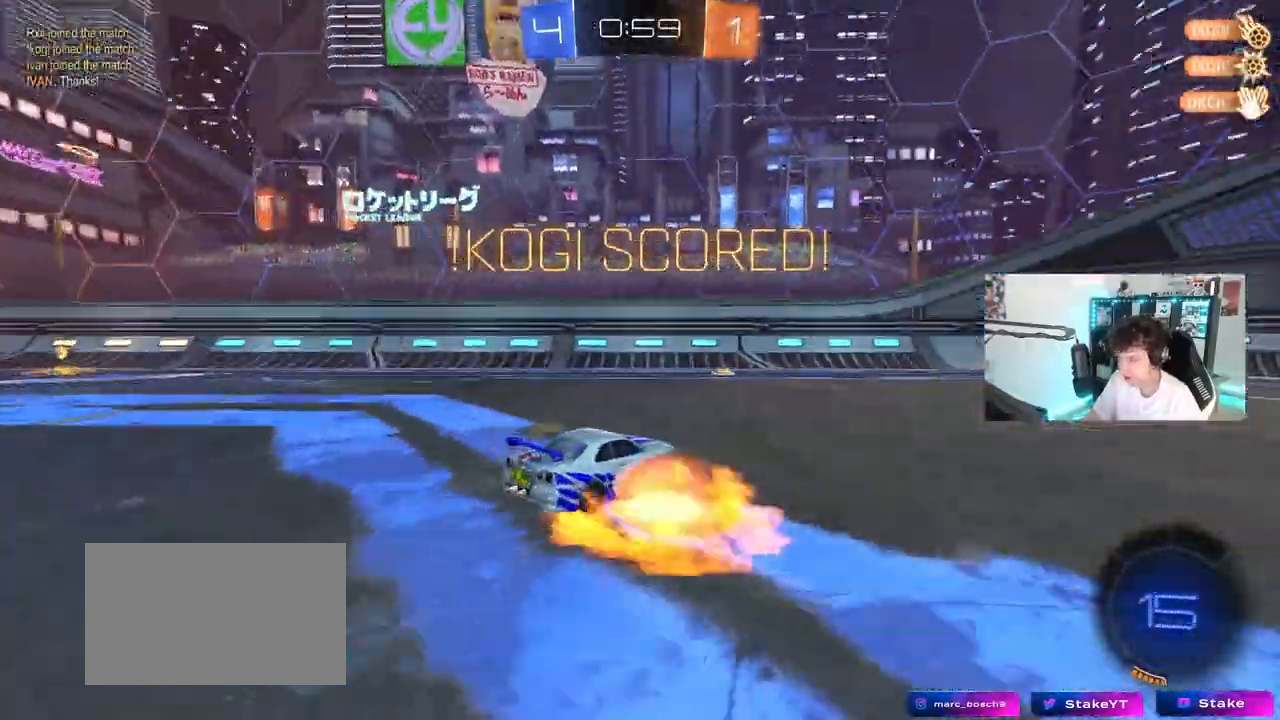
{"keys": ["a", "s", "shift"], "mouse": [], "mouse_move": "still", "events": [[83, "a", "down"], [83, "mouse_right", "up"], [217, "a", "up"], [217, "s", "up"], [300, "shift", "up"], [350, "s", "down"], [400, "a", "down"], [500, "shift", "down"]]}
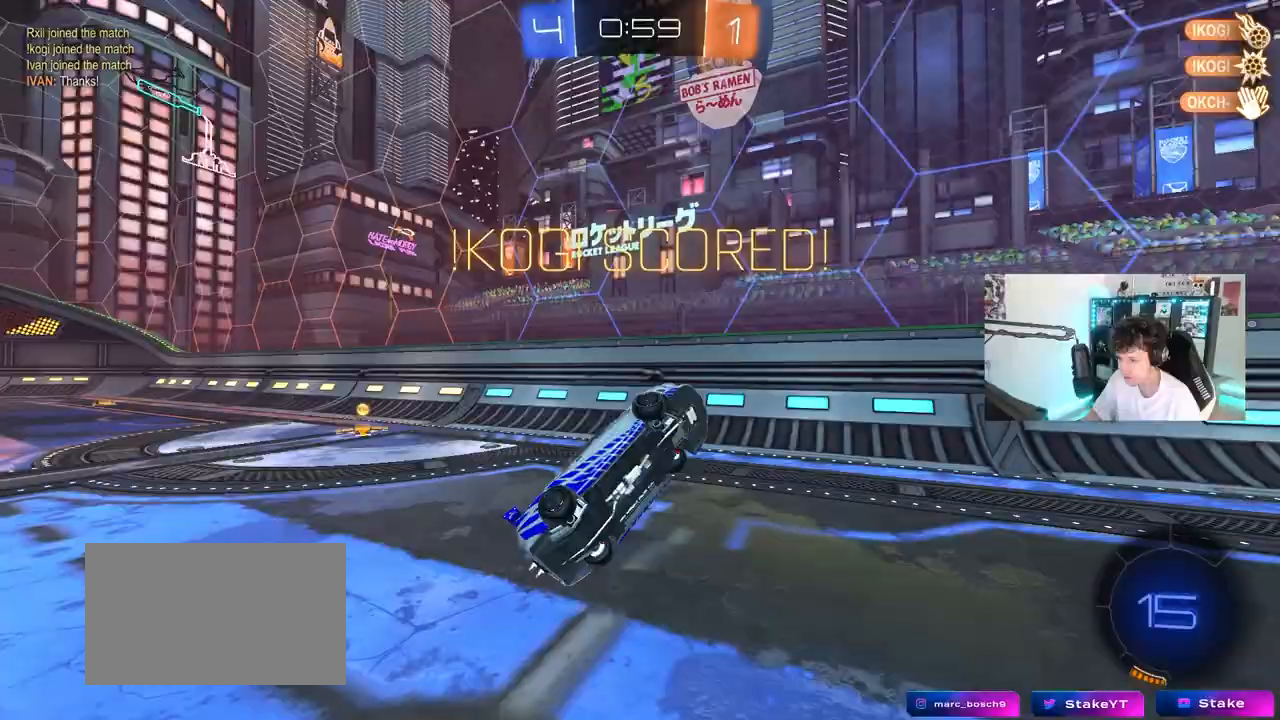
{"keys": ["a", "shift", "w"], "mouse": [], "mouse_move": "still", "events": [[183, "a", "up"], [183, "d", "down"], [333, "s", "up"], [367, "d", "up"], [467, "a", "down"], [467, "w", "down"]]}
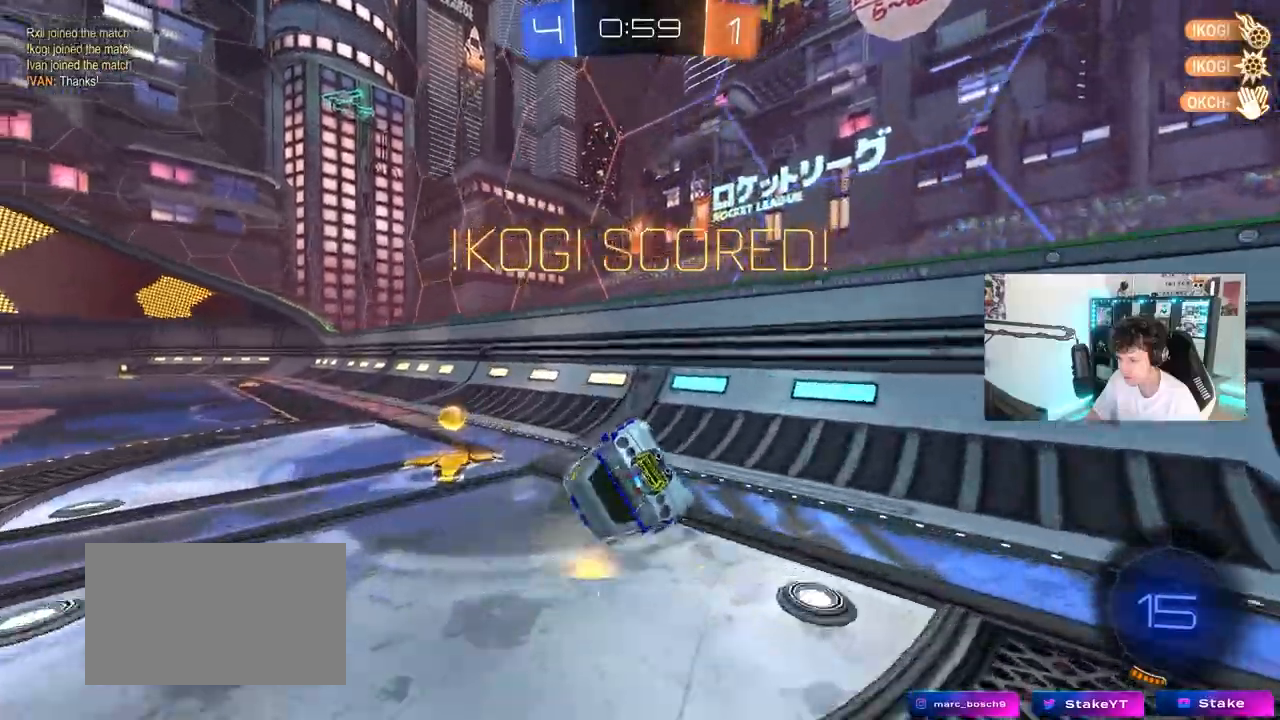
{"keys": ["a", "shift", "w"], "mouse": [], "mouse_move": "still", "events": [[17, "mouse_right", "down"], [150, "mouse_right", "up"], [300, "w", "up"], [483, "w", "down"]]}
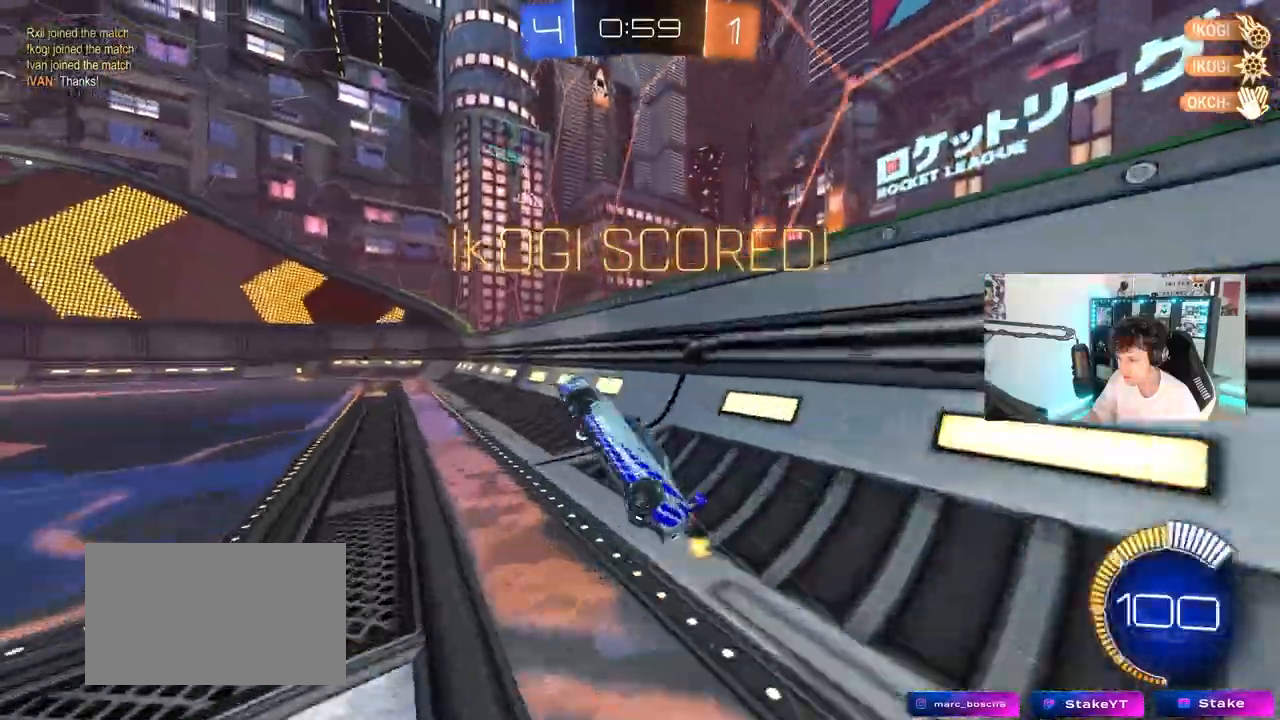
{"keys": [], "mouse": ["right"], "mouse_move": "still", "events": [[117, "w", "up"], [167, "a", "up"], [167, "d", "down"], [167, "shift", "up"], [317, "d", "up"], [400, "mouse_right", "down"], [400, "w", "down"], [500, "w", "up"]]}